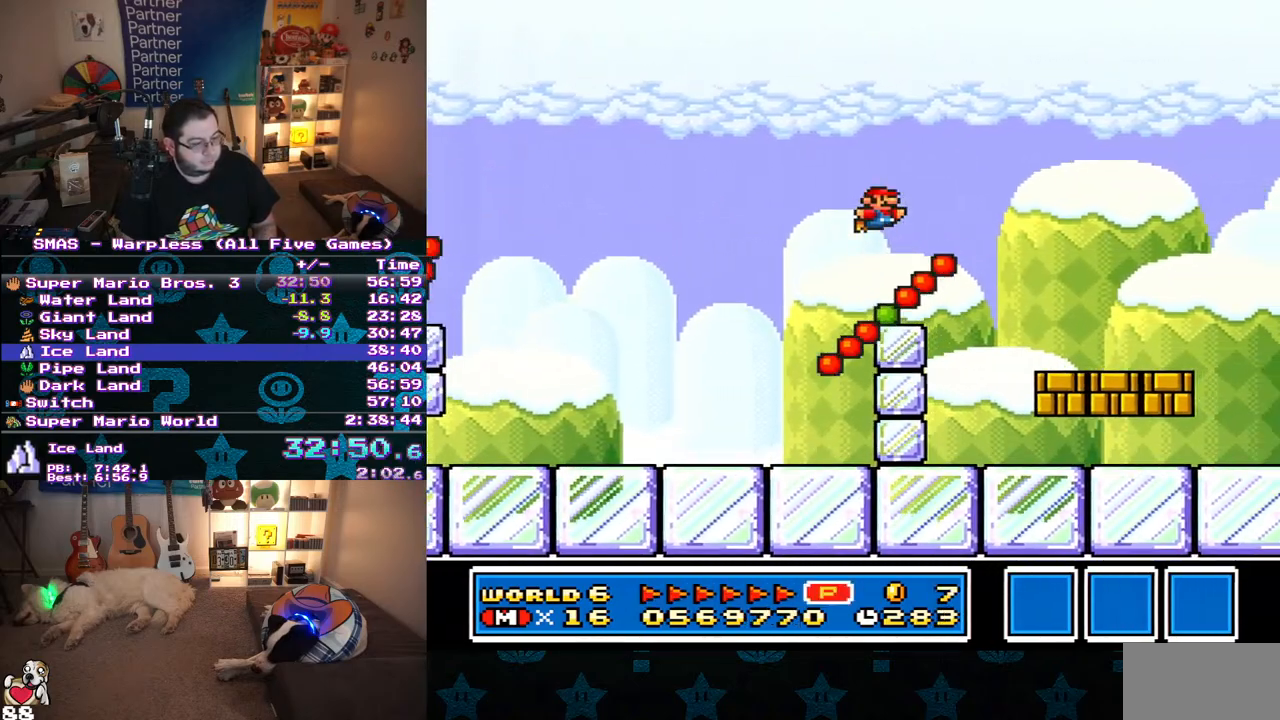
Gameplay with a controller (Nintendo layout); each line is a JSON object with the inputs held at the frame after it. "events" lists button and stick changes between this image and that frame as [ms after this image, input, new state], when the widget could be followed in between. Not read: L3 R3.
{"buttons": ["B", "Y", "DPAD_UP", "DPAD_RIGHT"], "events": [[500, "B", "down"], [500, "DPAD_UP", "down"]]}
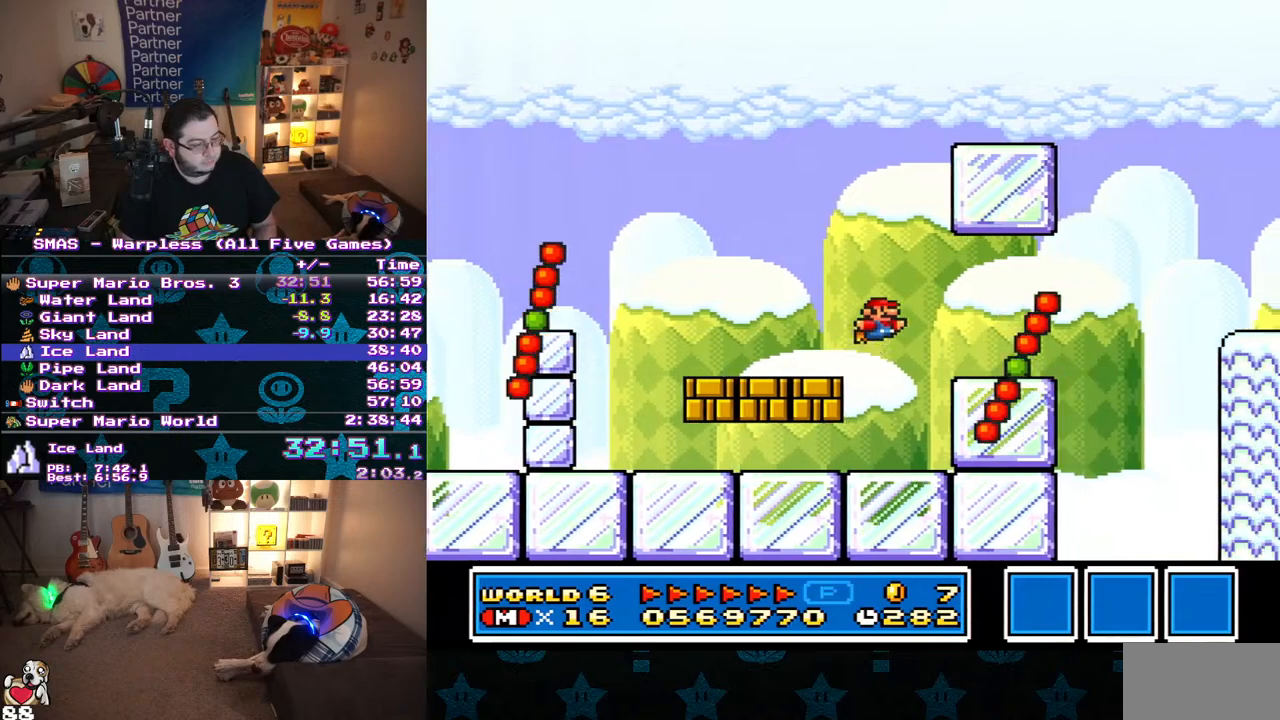
{"buttons": ["B", "Y", "DPAD_UP", "DPAD_RIGHT"], "events": [[200, "DPAD_UP", "up"], [233, "DPAD_UP", "down"]]}
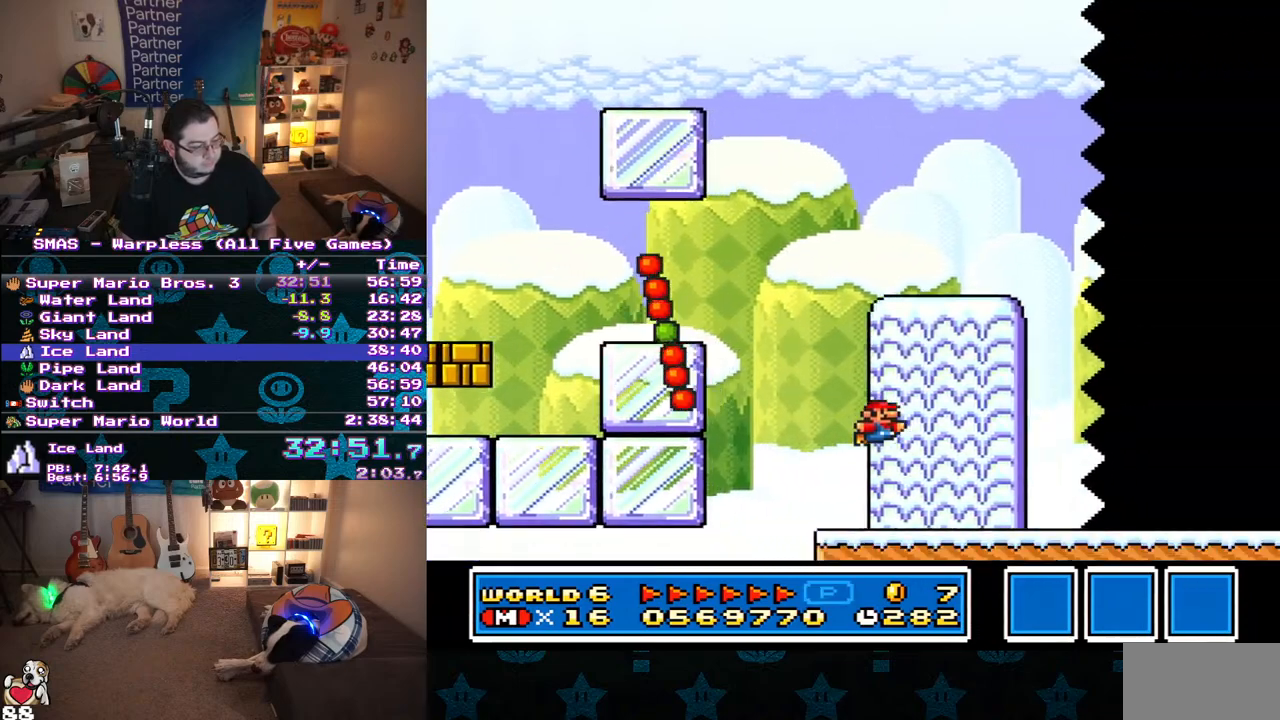
{"buttons": ["Y", "DPAD_RIGHT"], "events": [[117, "B", "up"], [117, "DPAD_UP", "up"]]}
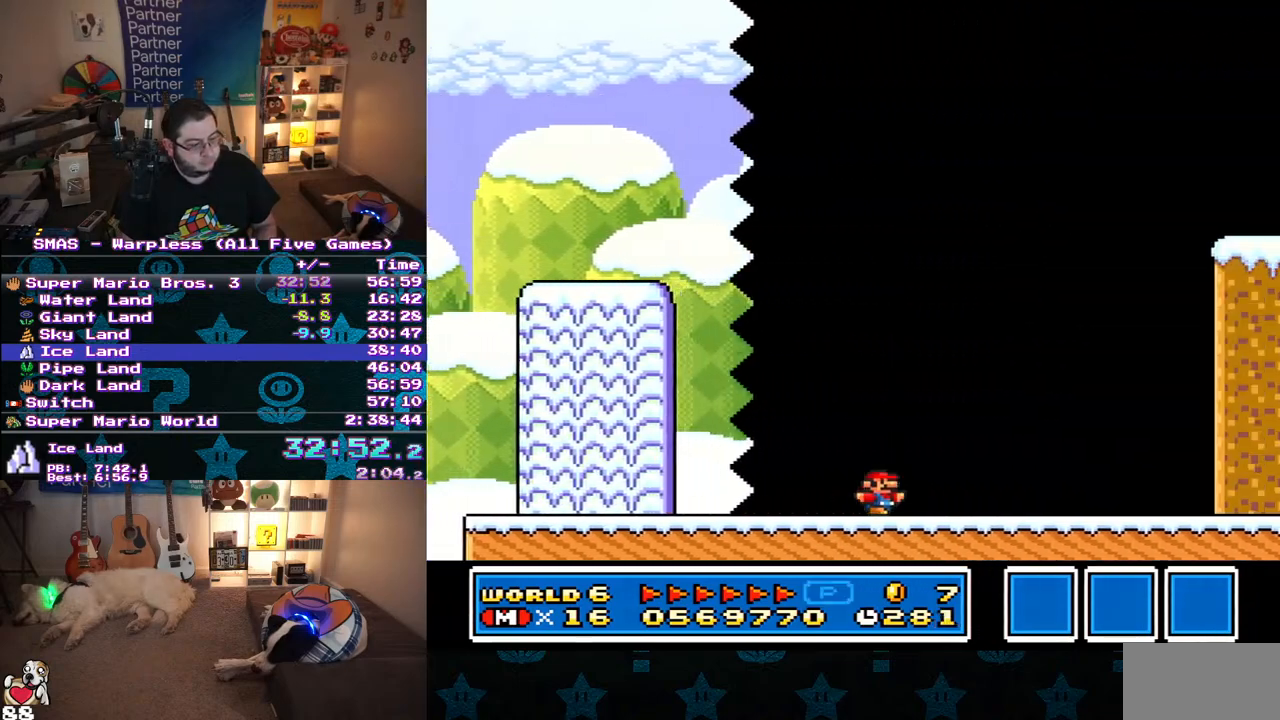
{"buttons": ["Y", "DPAD_RIGHT"], "events": []}
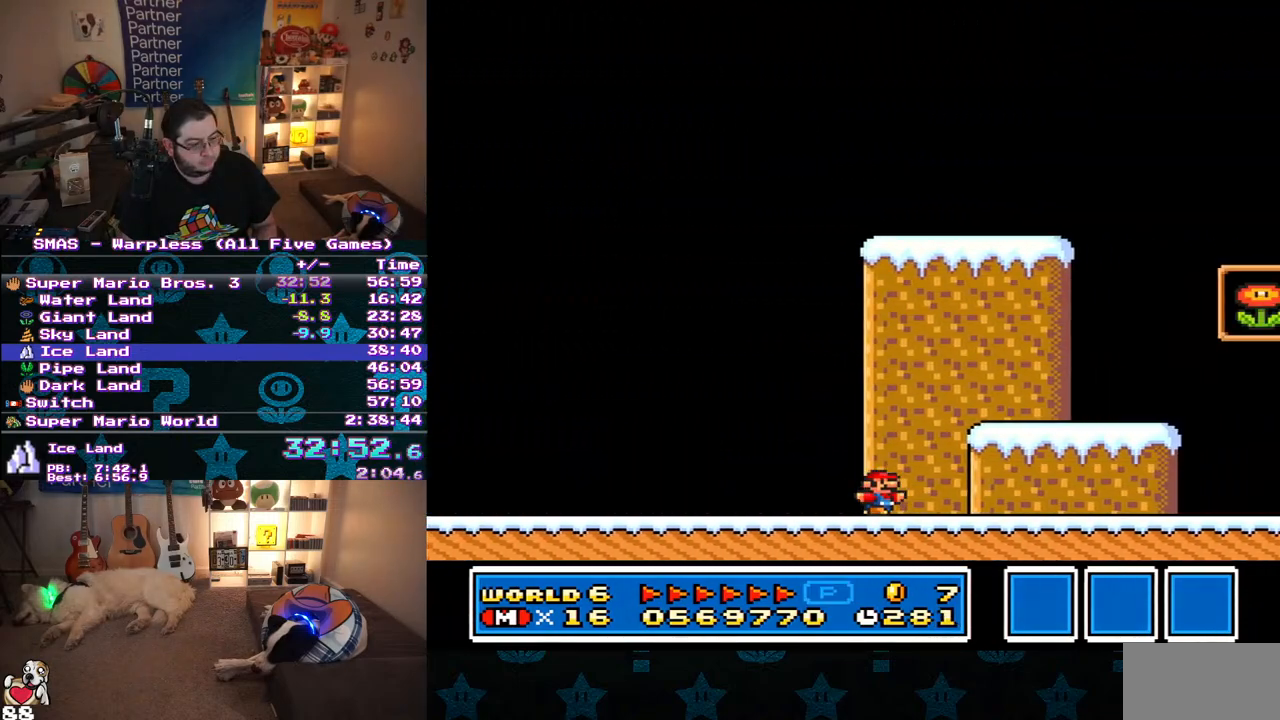
{"buttons": ["Y", "DPAD_RIGHT"], "events": [[217, "B", "down"], [483, "B", "up"]]}
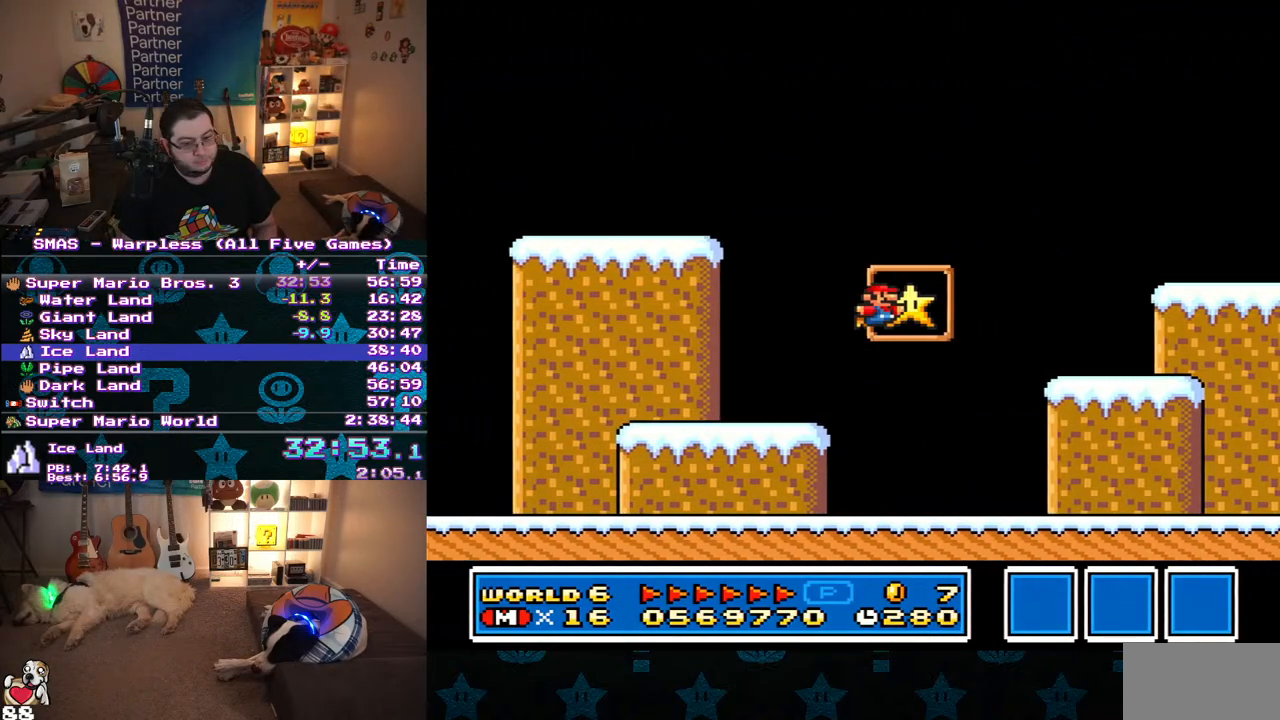
{"buttons": [], "events": [[17, "DPAD_RIGHT", "up"], [17, "Y", "up"]]}
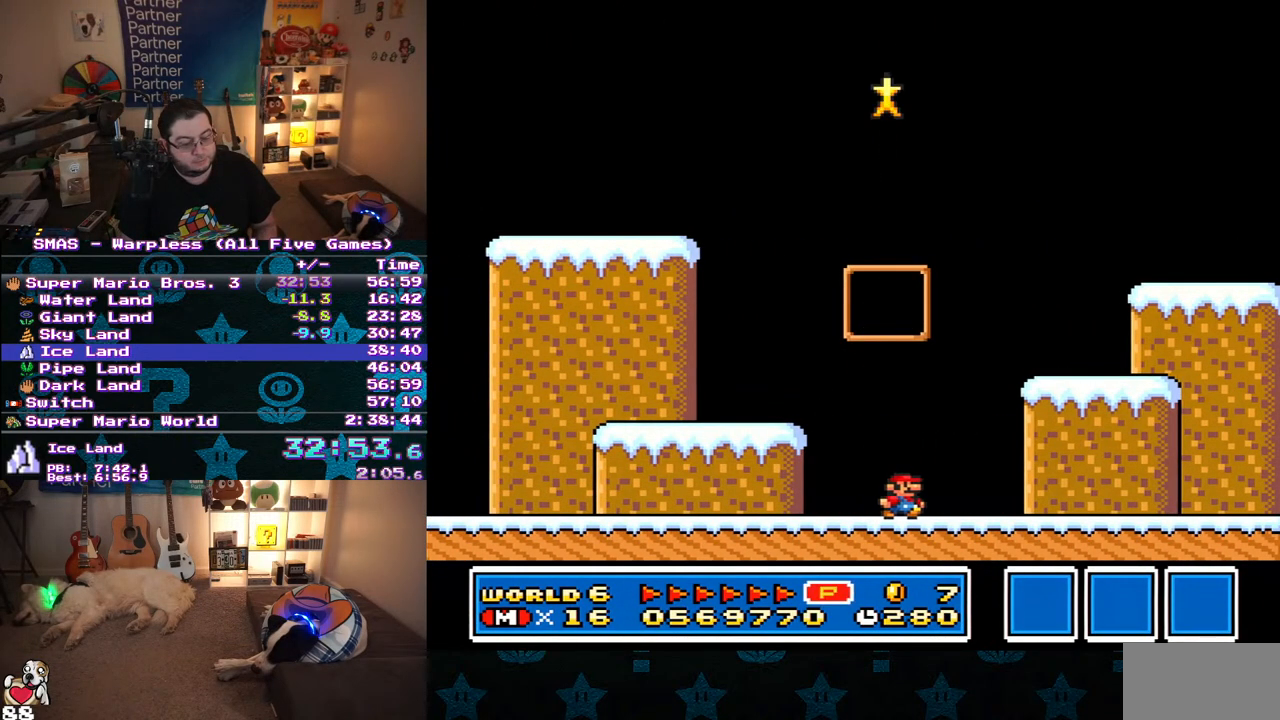
{"buttons": [], "events": []}
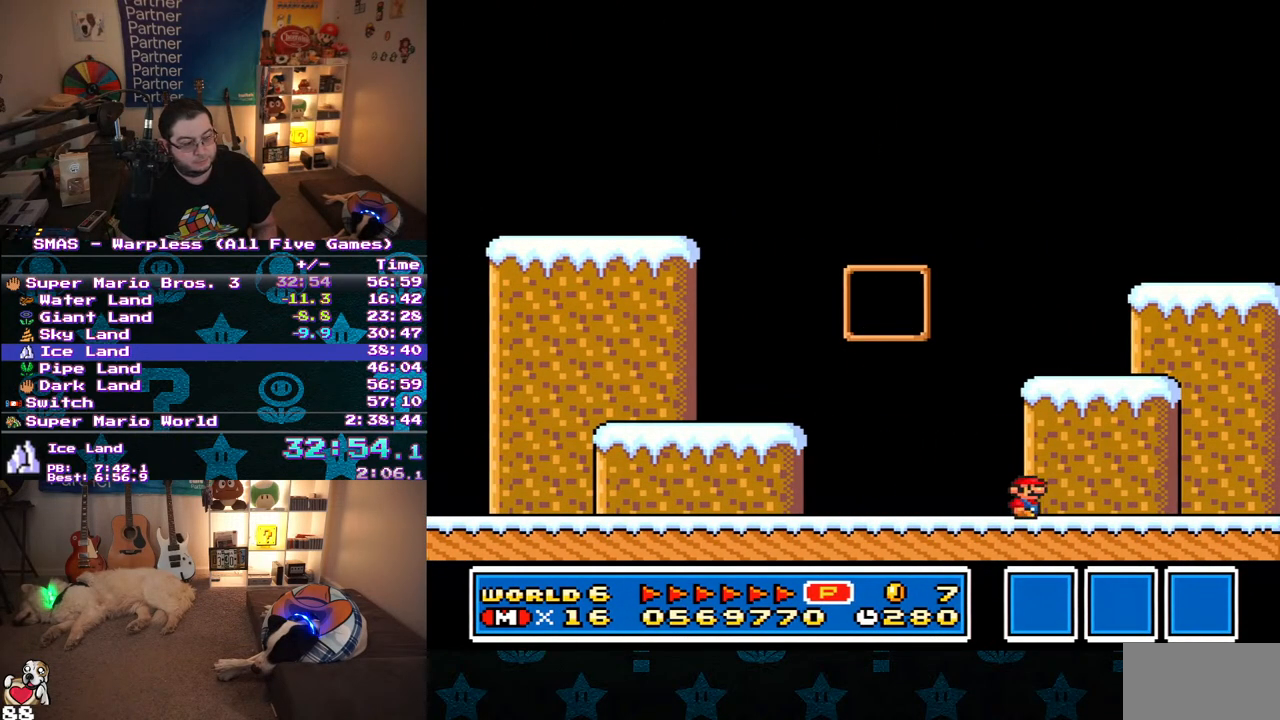
{"buttons": [], "events": []}
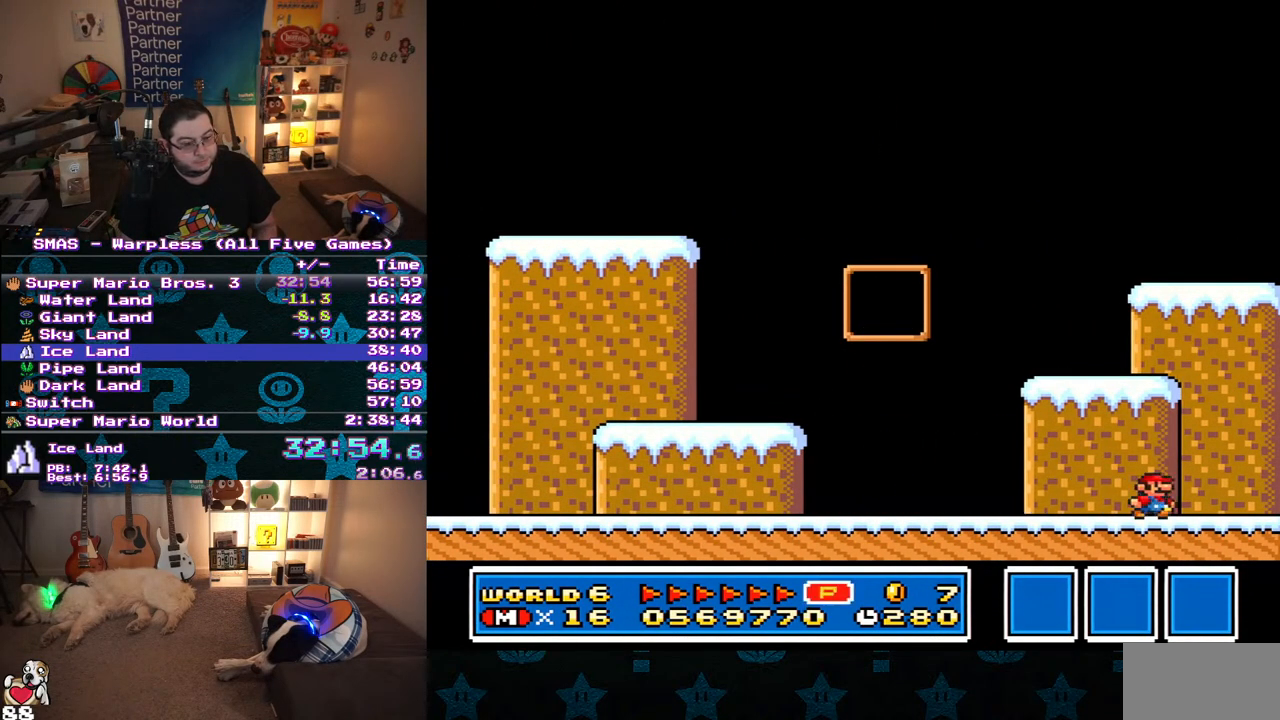
{"buttons": [], "events": []}
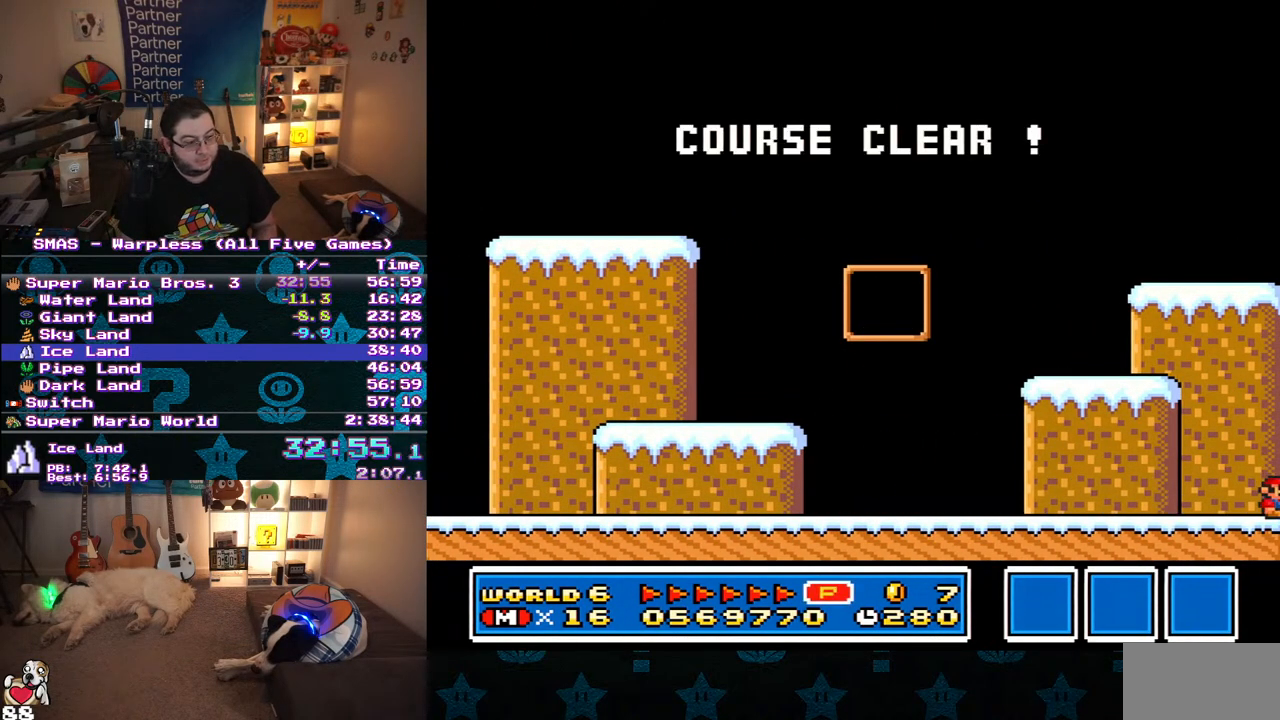
{"buttons": ["DPAD_DOWN"], "events": [[500, "DPAD_DOWN", "down"]]}
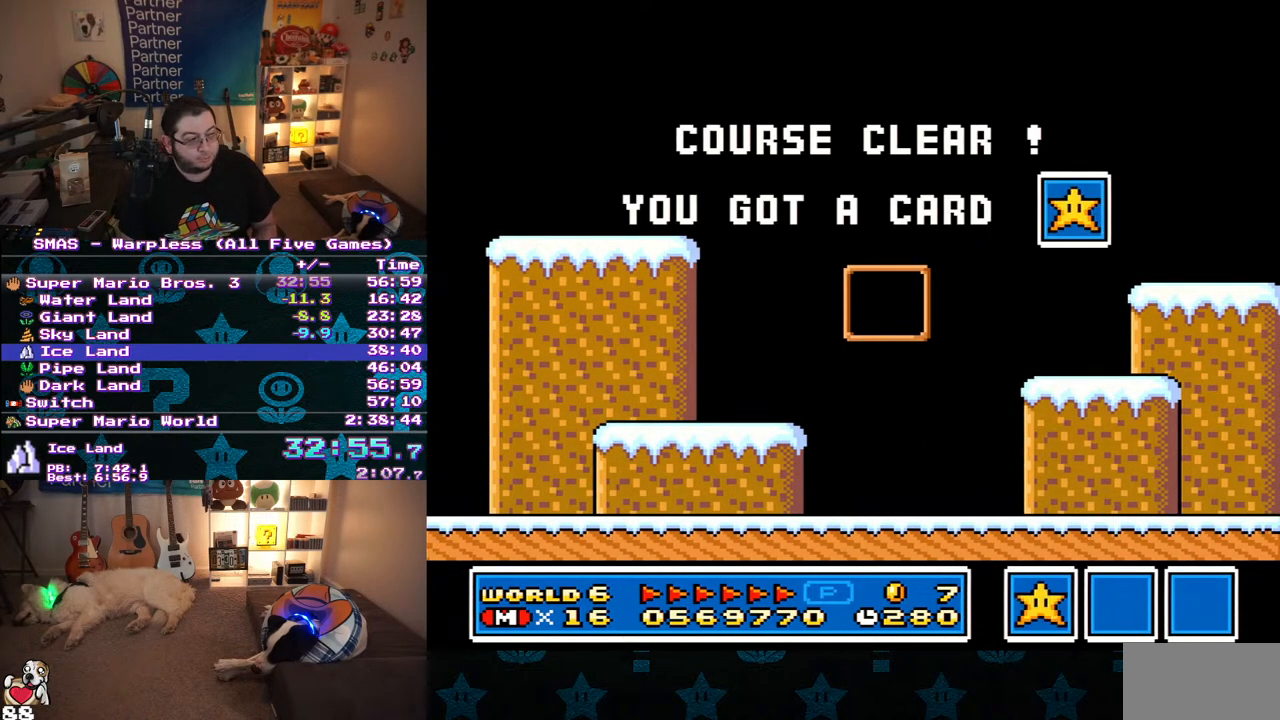
{"buttons": ["DPAD_DOWN"]}
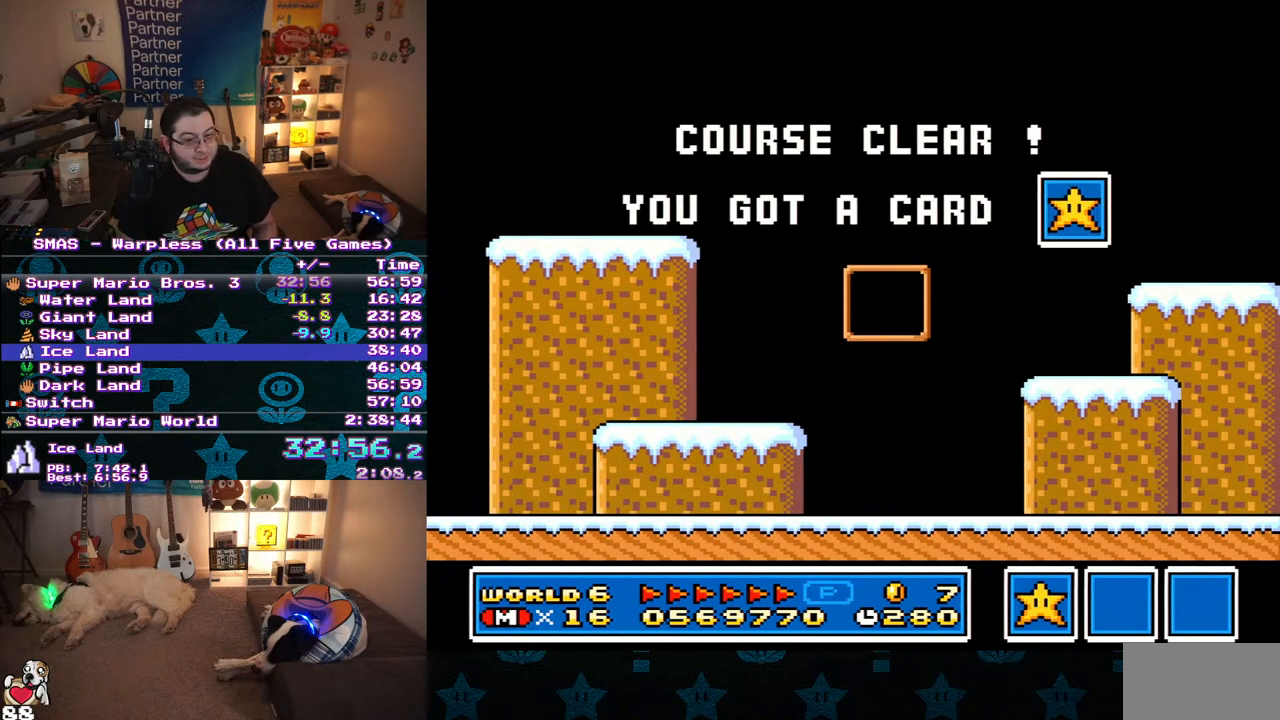
{"buttons": [], "events": [[17, "DPAD_DOWN", "up"]]}
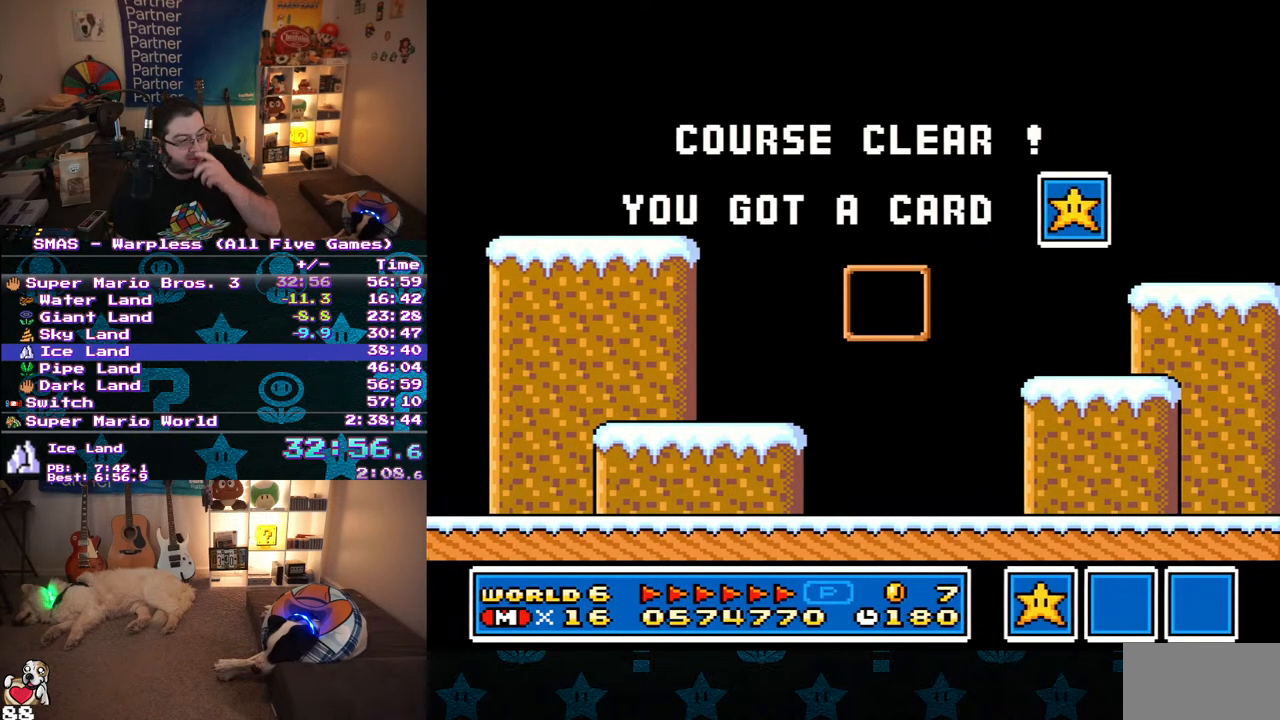
{"buttons": [], "events": []}
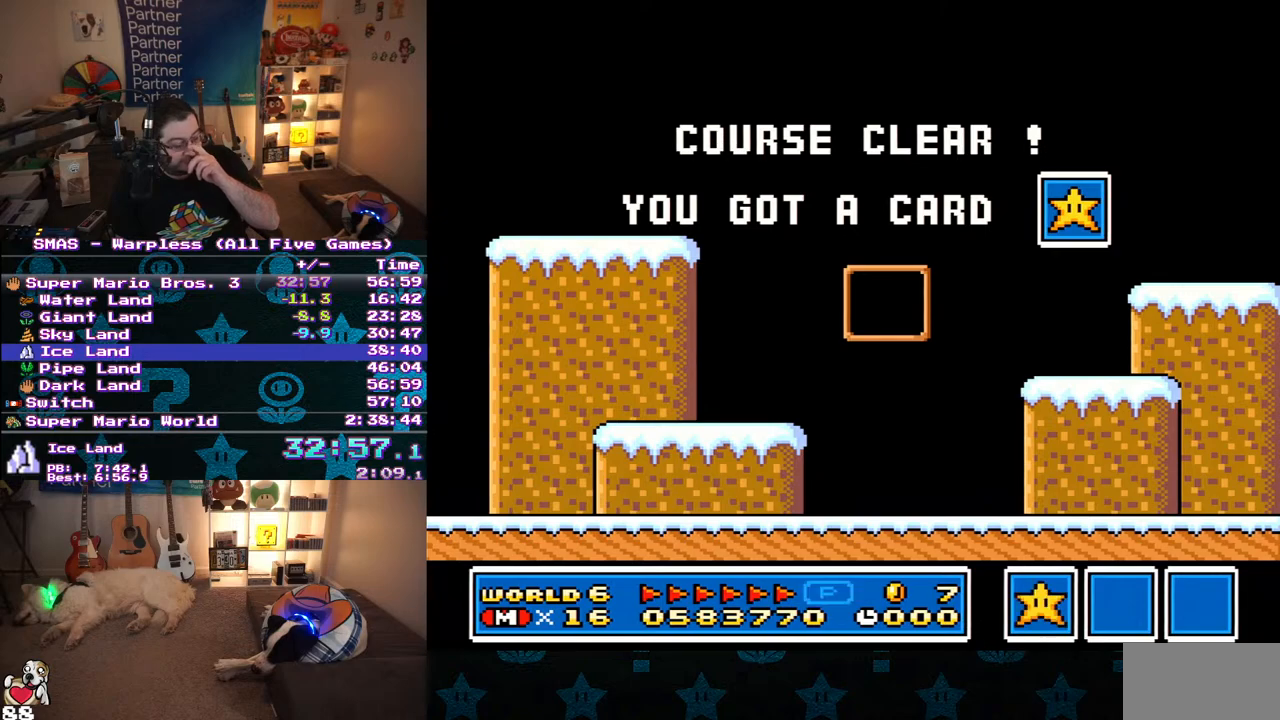
{"buttons": [], "events": []}
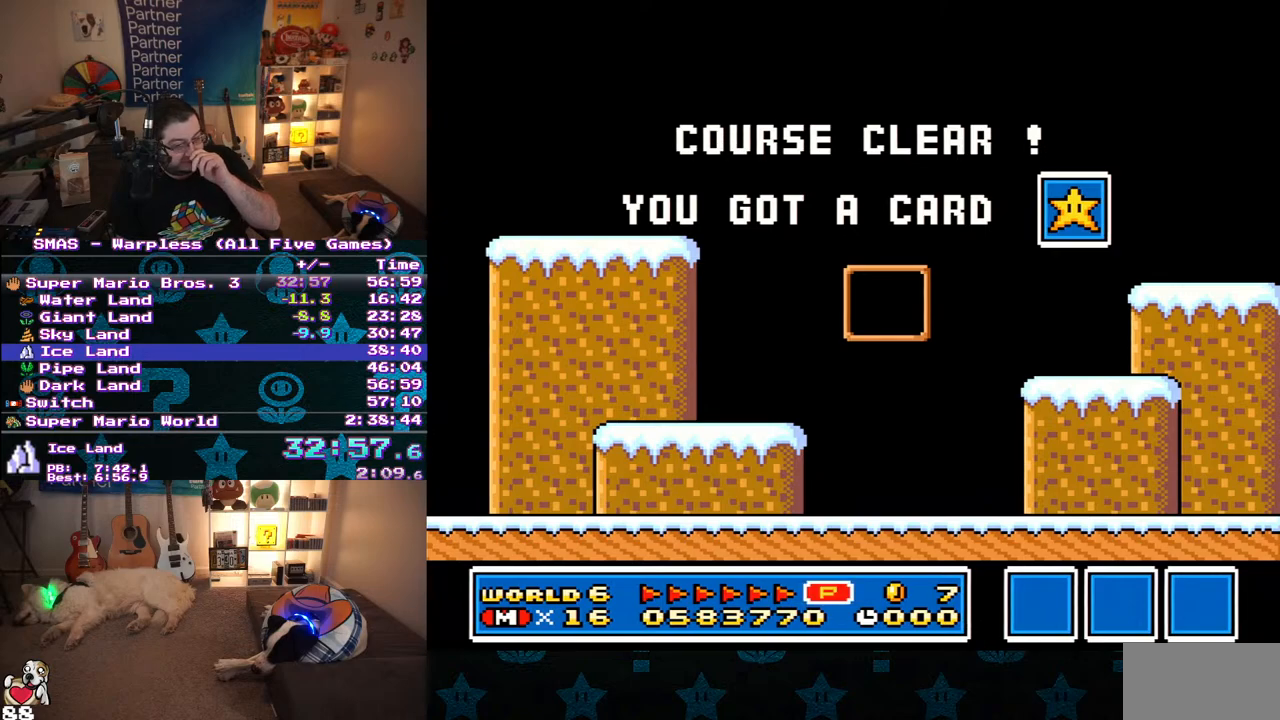
{"buttons": [], "events": []}
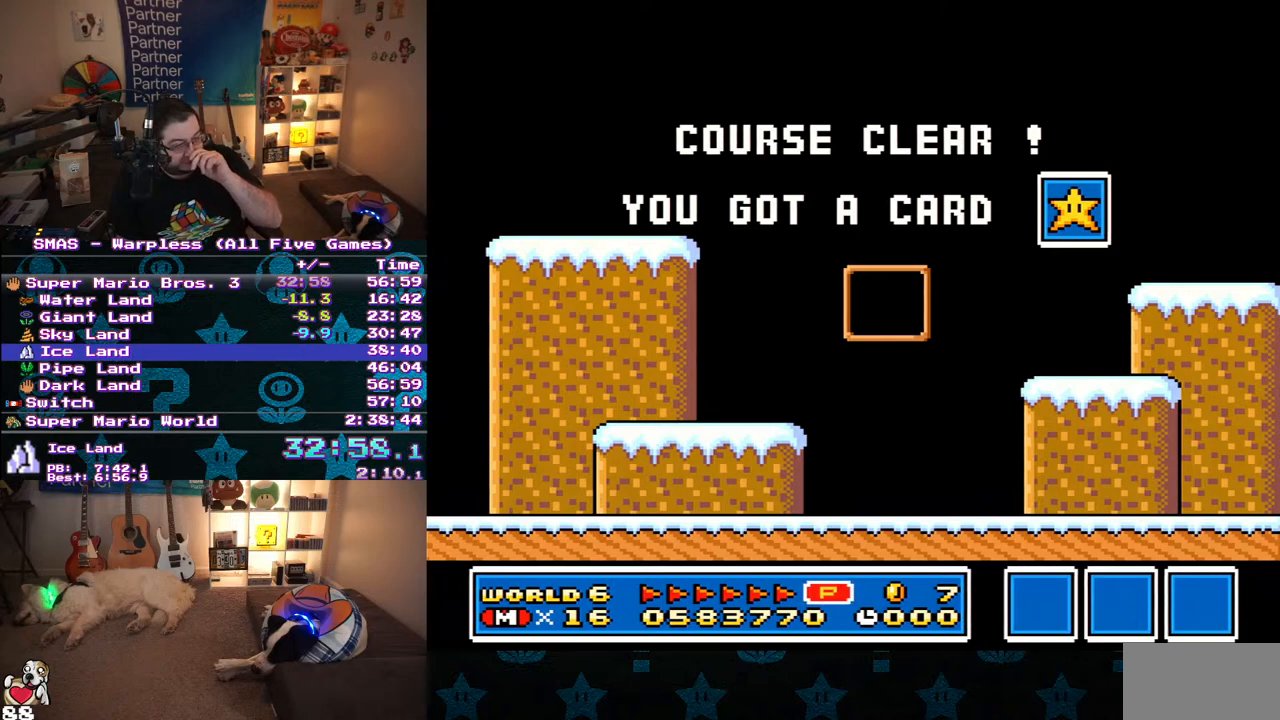
{"buttons": [], "events": []}
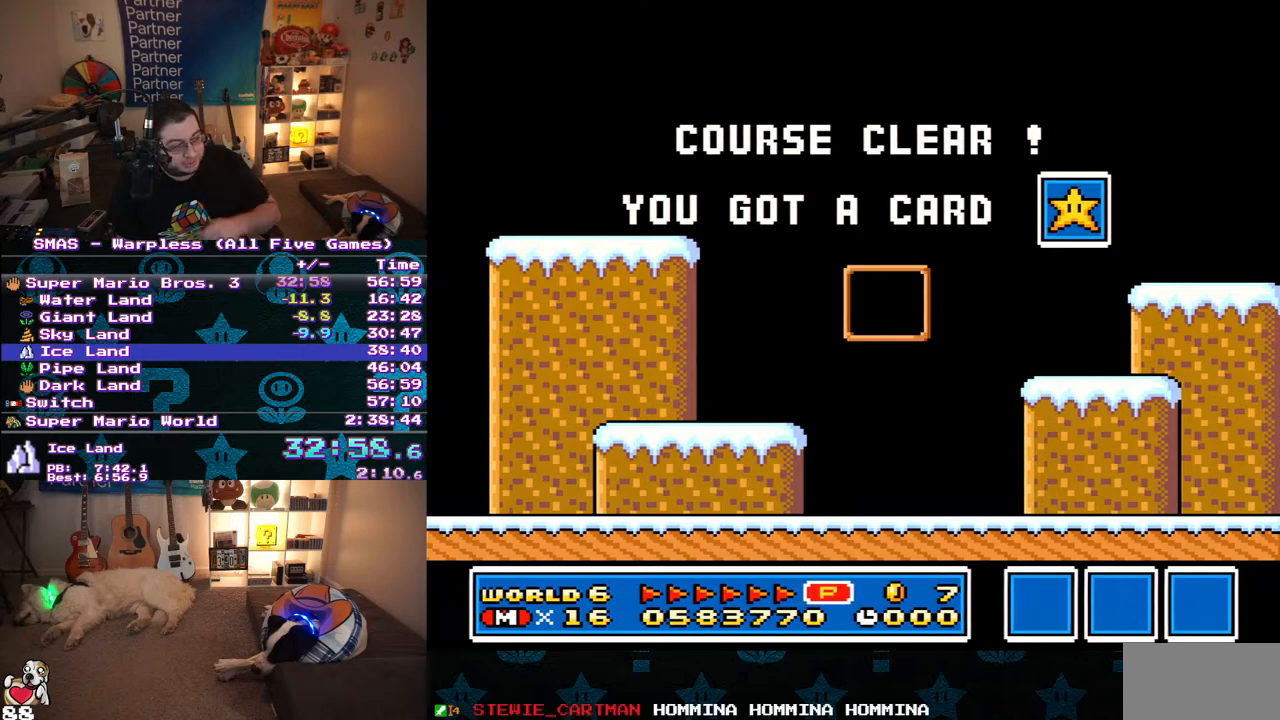
{"buttons": [], "events": []}
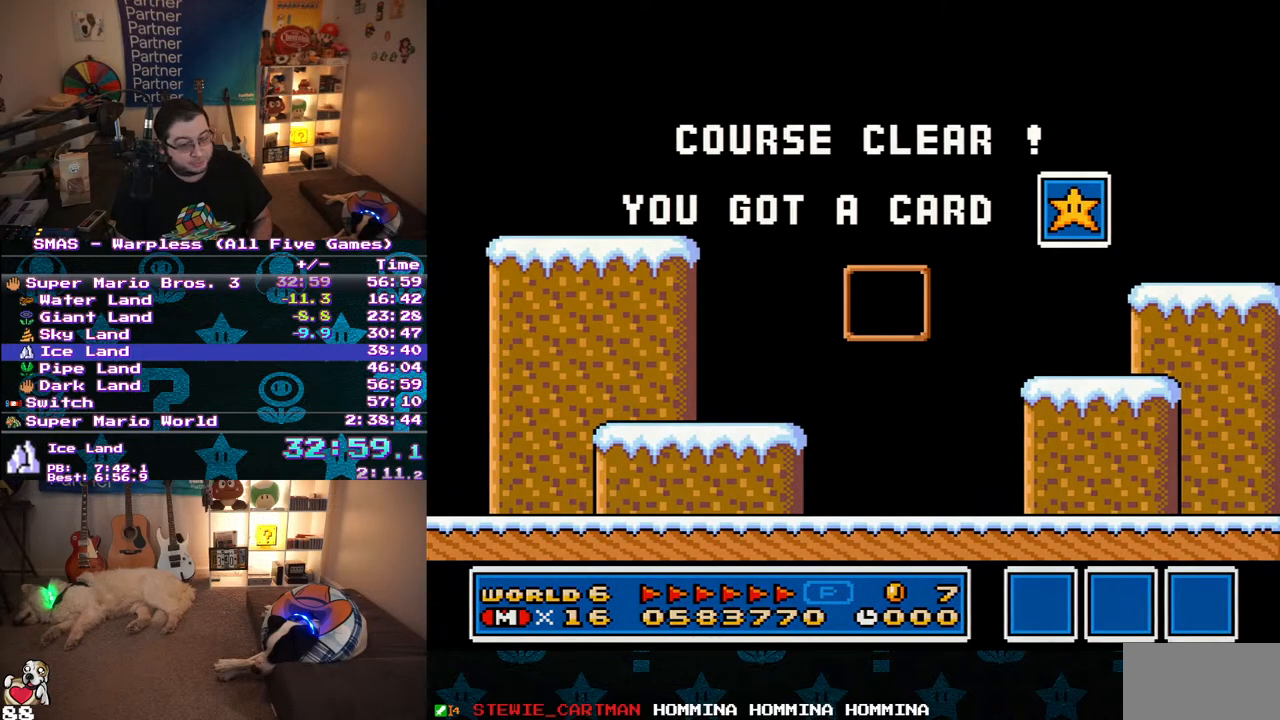
{"buttons": [], "events": []}
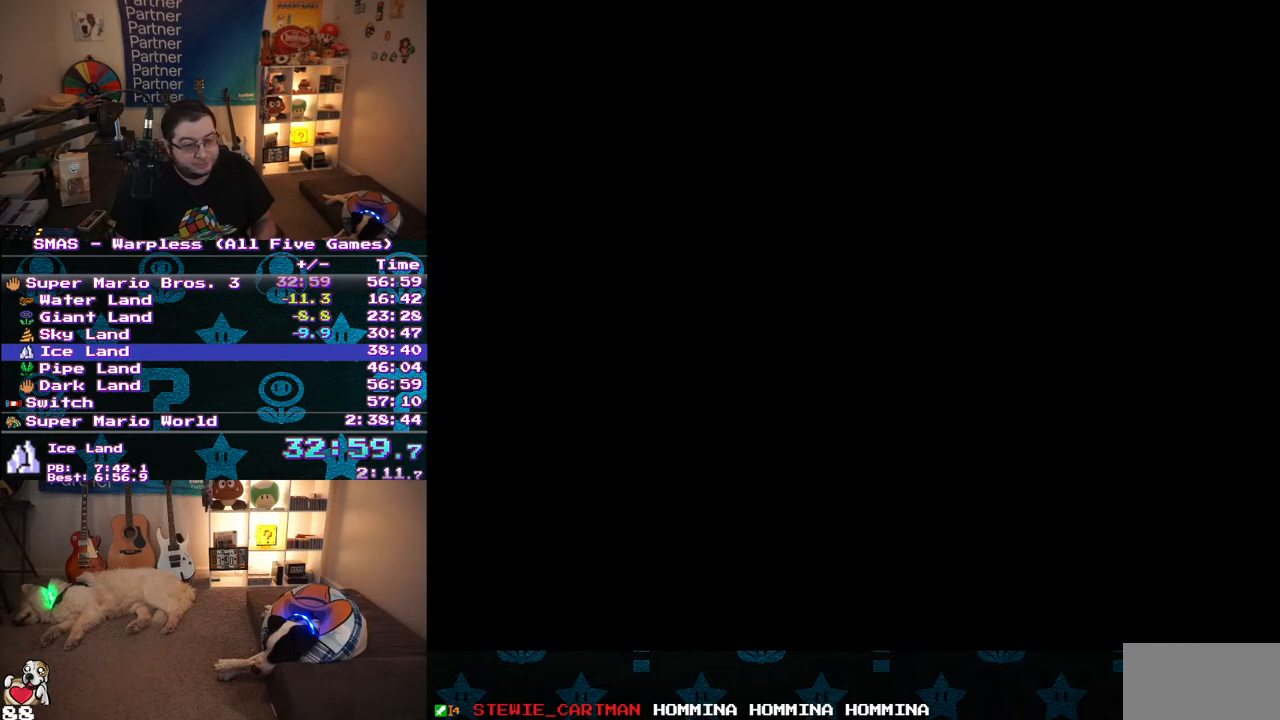
{"buttons": [], "events": []}
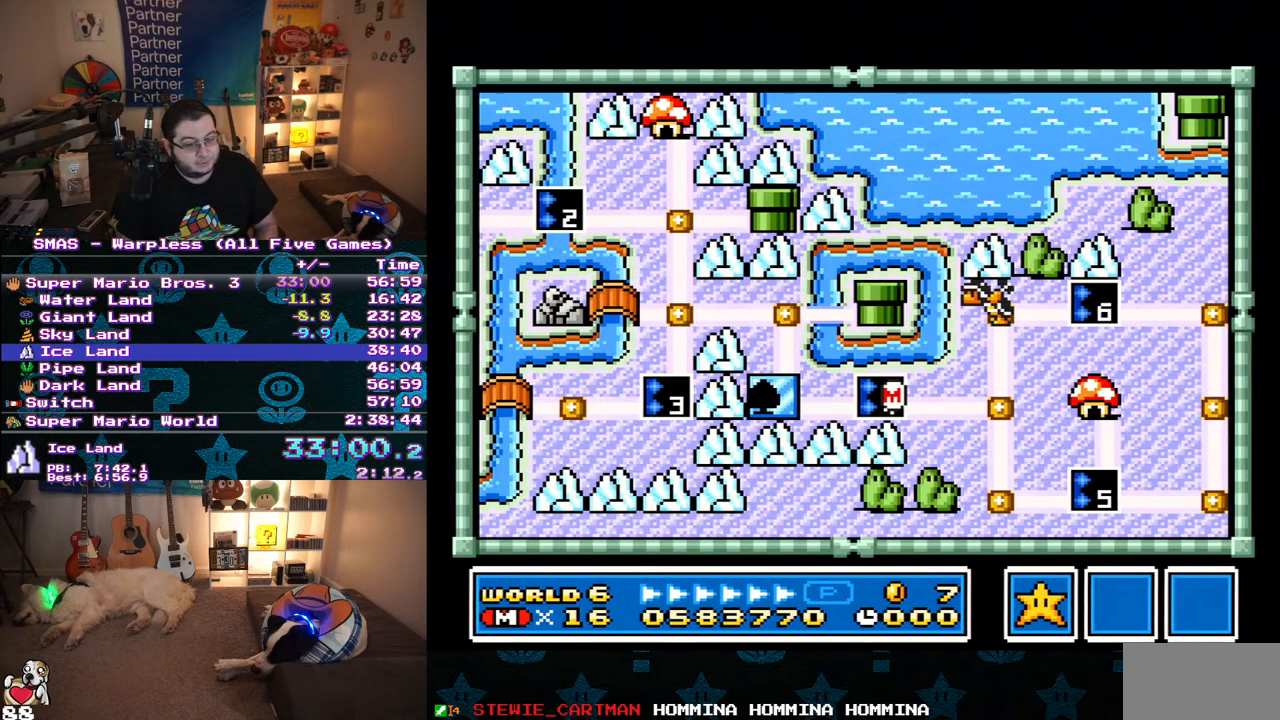
{"buttons": [], "events": []}
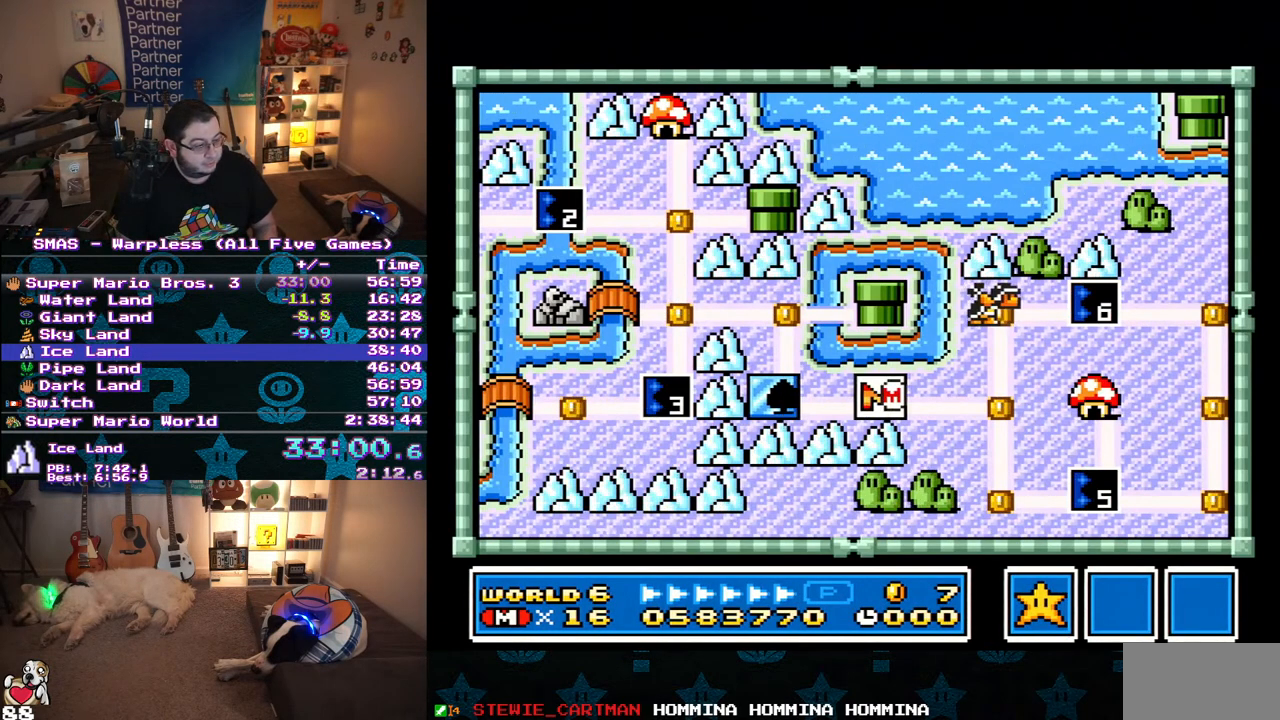
{"buttons": ["DPAD_RIGHT"], "events": [[400, "DPAD_RIGHT", "down"]]}
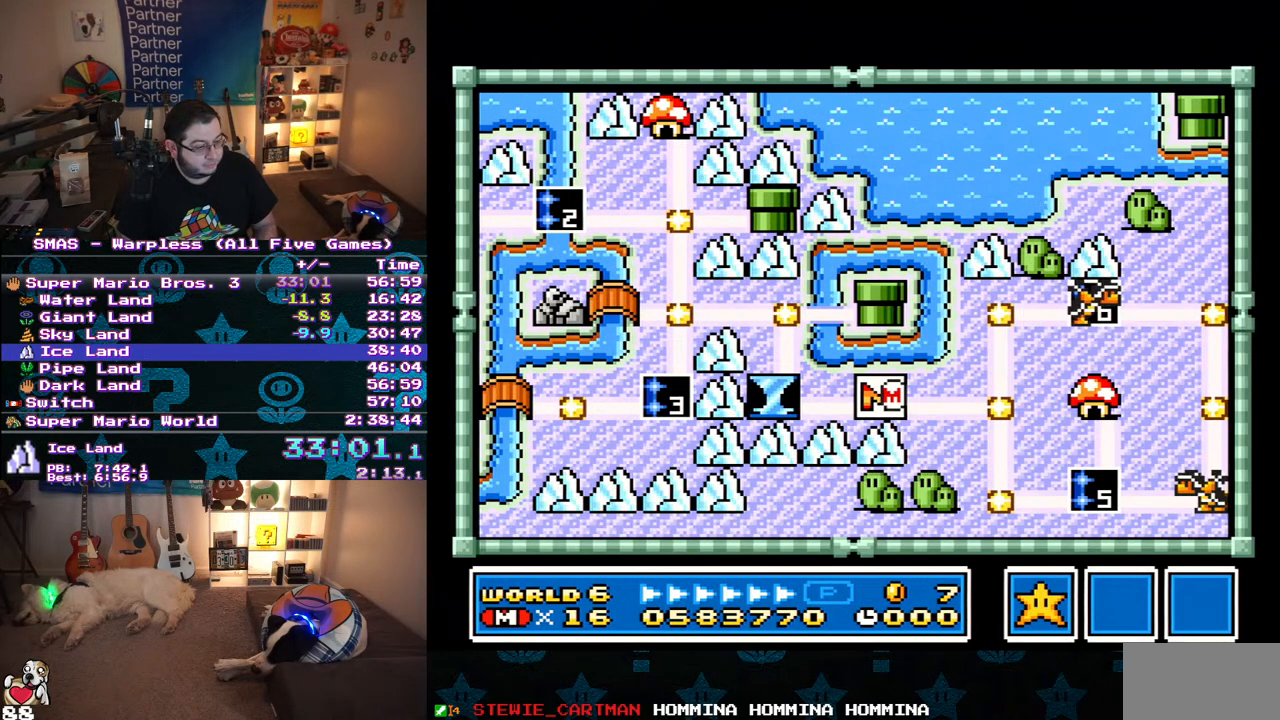
{"buttons": ["DPAD_RIGHT"], "events": []}
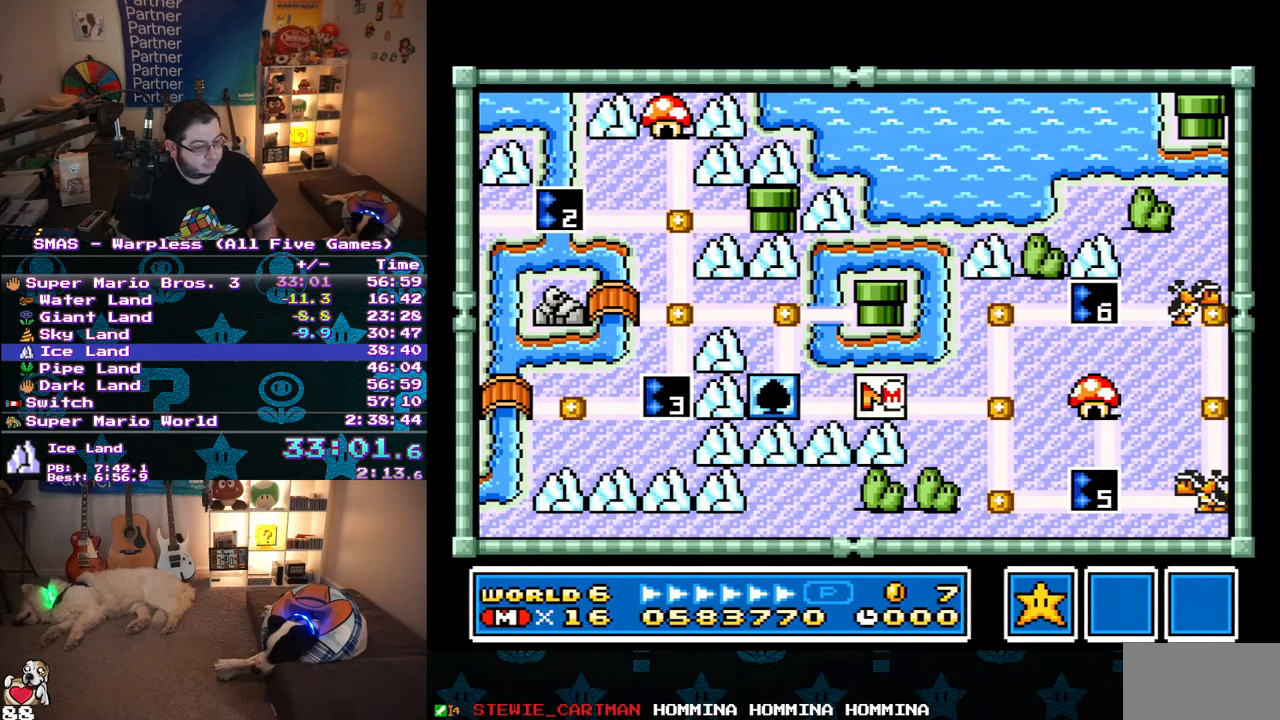
{"buttons": [], "events": [[467, "DPAD_RIGHT", "up"]]}
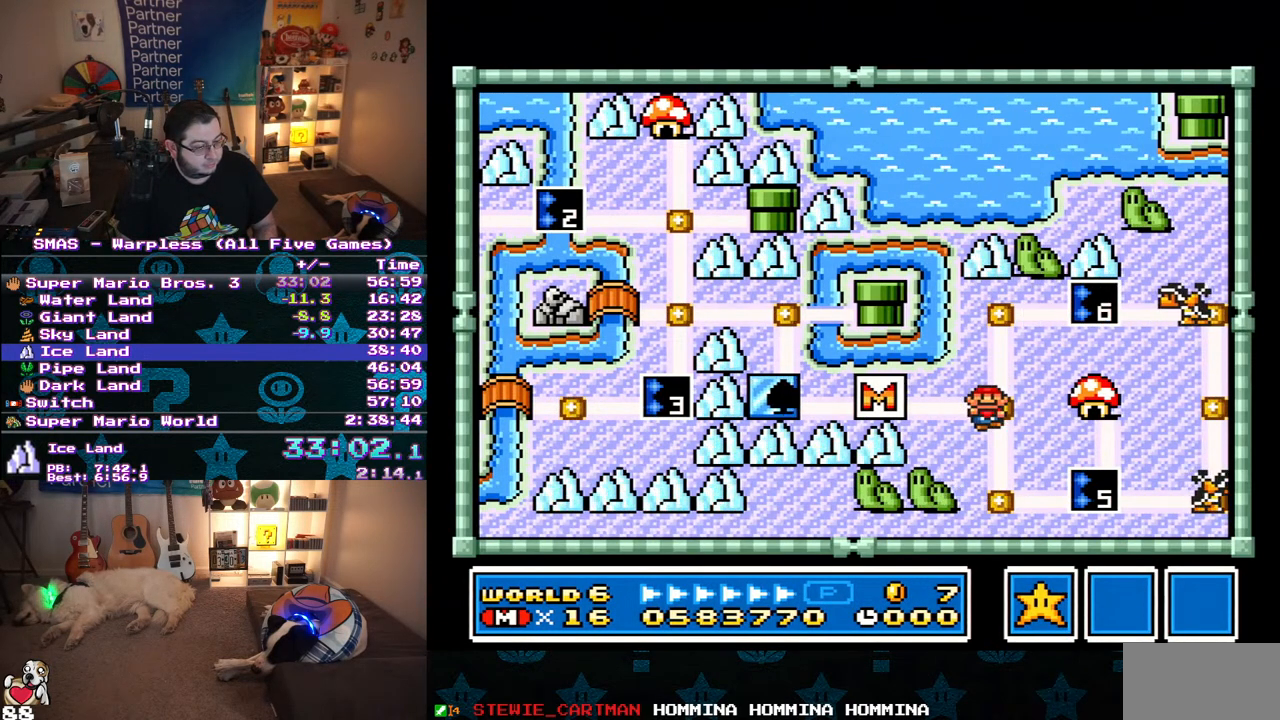
{"buttons": [], "events": [[33, "DPAD_DOWN", "down"], [183, "DPAD_DOWN", "up"], [317, "DPAD_RIGHT", "down"], [500, "DPAD_RIGHT", "up"]]}
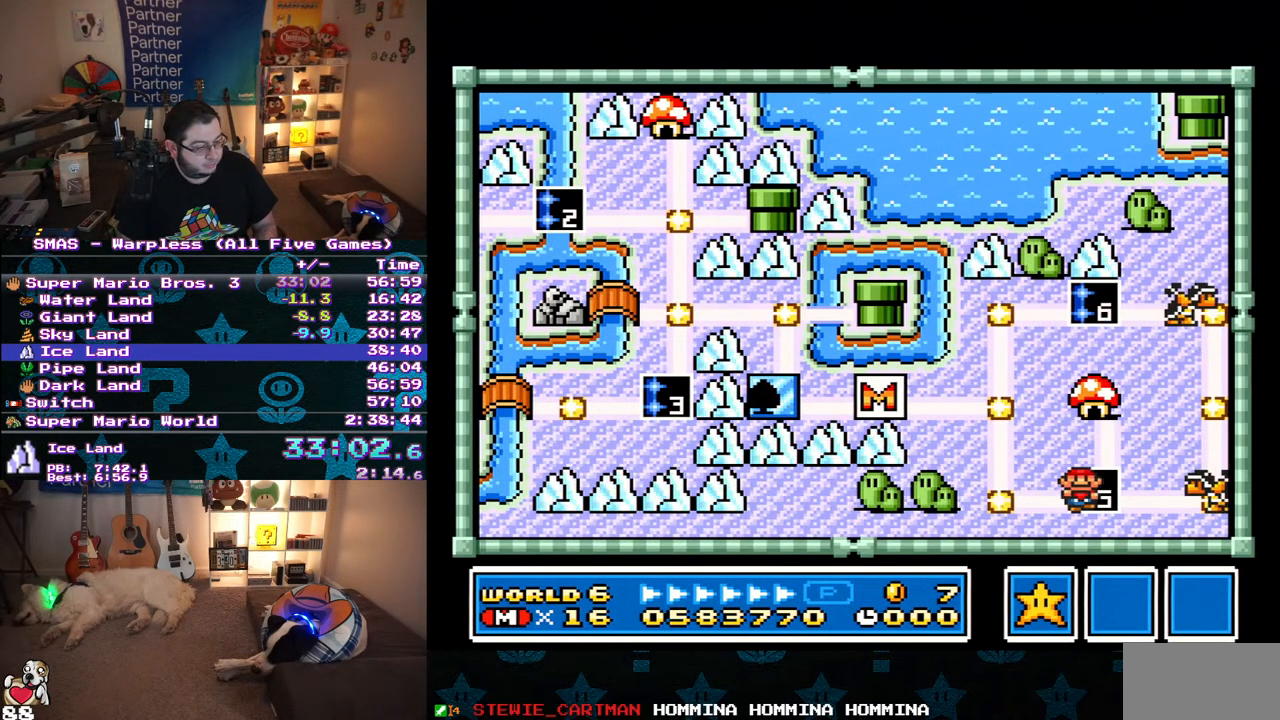
{"buttons": [], "events": [[67, "Y", "down"], [217, "Y", "up"], [300, "Y", "down"], [417, "Y", "up"]]}
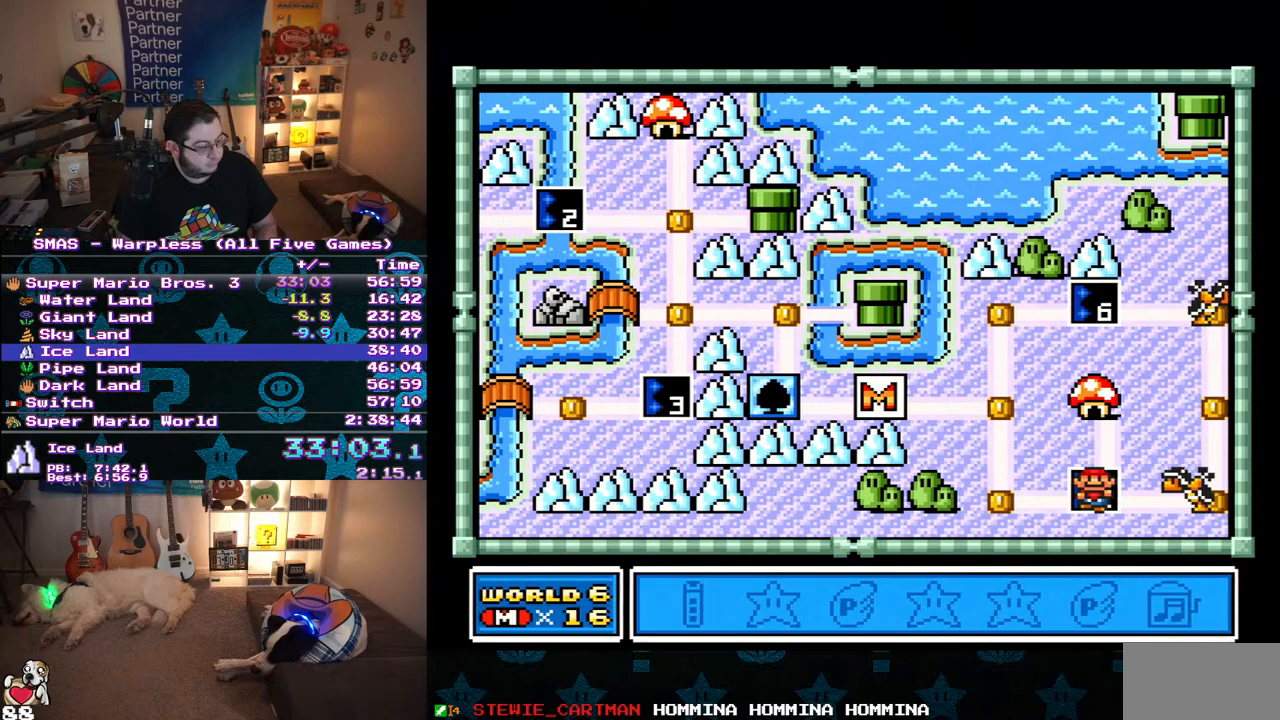
{"buttons": ["DPAD_RIGHT"], "events": [[300, "DPAD_RIGHT", "down"], [383, "DPAD_RIGHT", "up"], [467, "DPAD_RIGHT", "down"]]}
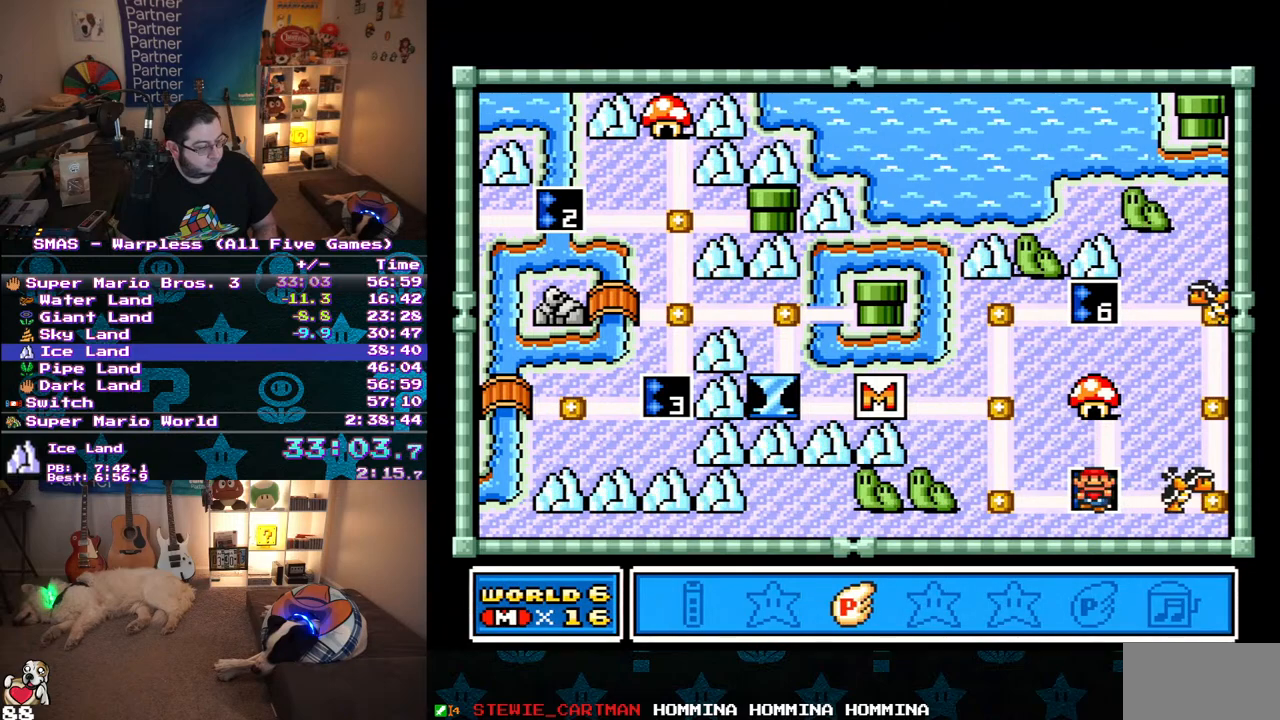
{"buttons": ["B"], "events": [[67, "DPAD_RIGHT", "up"], [100, "B", "down"], [183, "B", "up"], [250, "B", "down"], [317, "B", "up"], [367, "B", "down"]]}
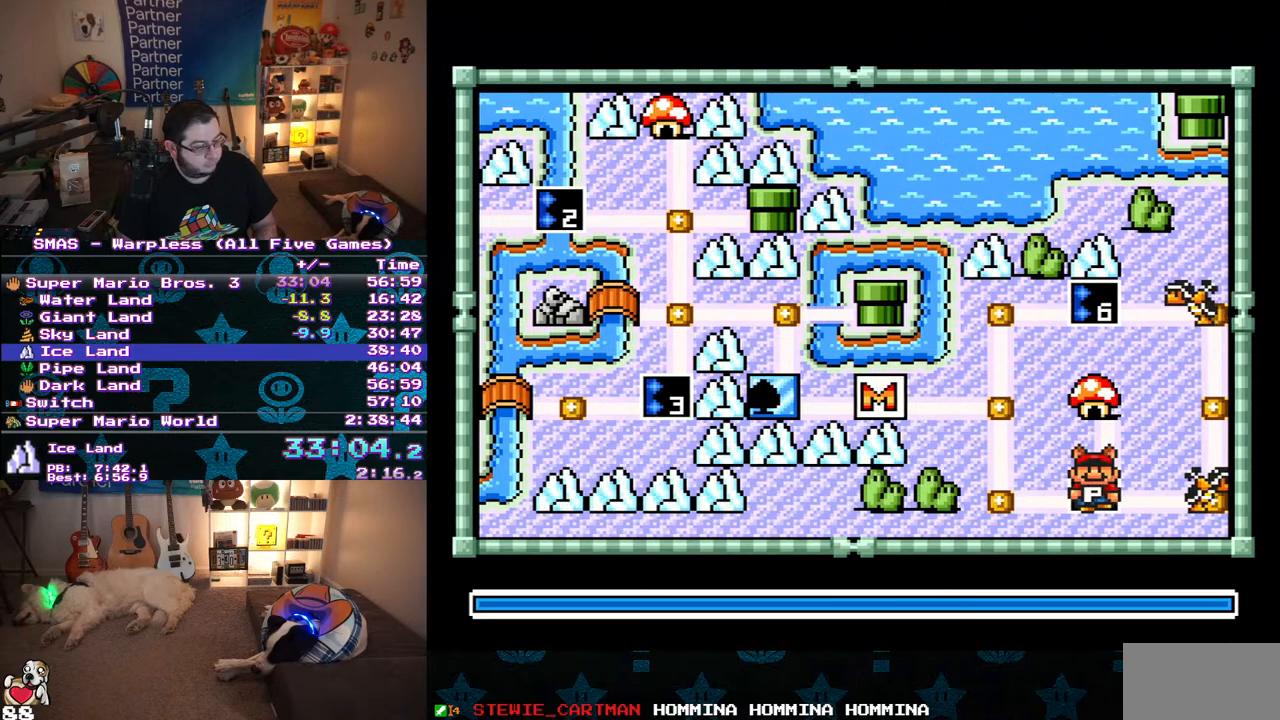
{"buttons": [], "events": [[217, "B", "up"], [267, "B", "down"], [500, "B", "up"]]}
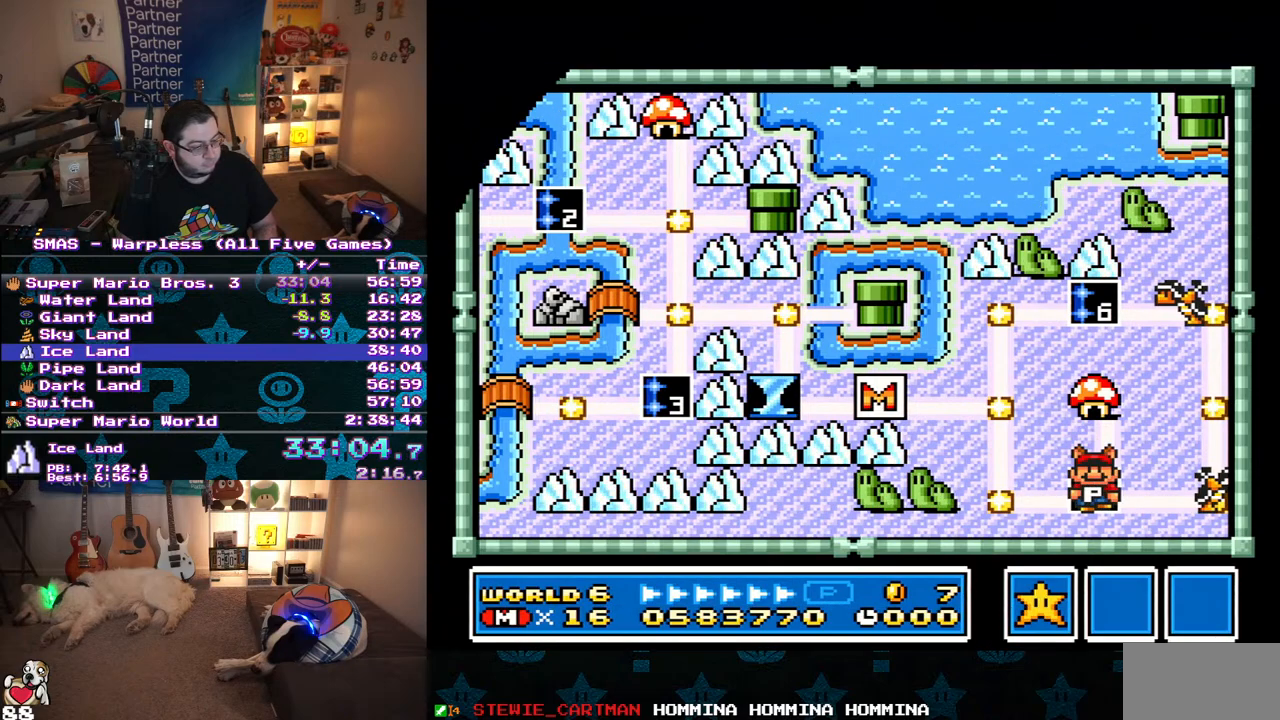
{"buttons": ["Y", "DPAD_RIGHT"], "events": [[117, "Y", "down"], [233, "DPAD_RIGHT", "down"]]}